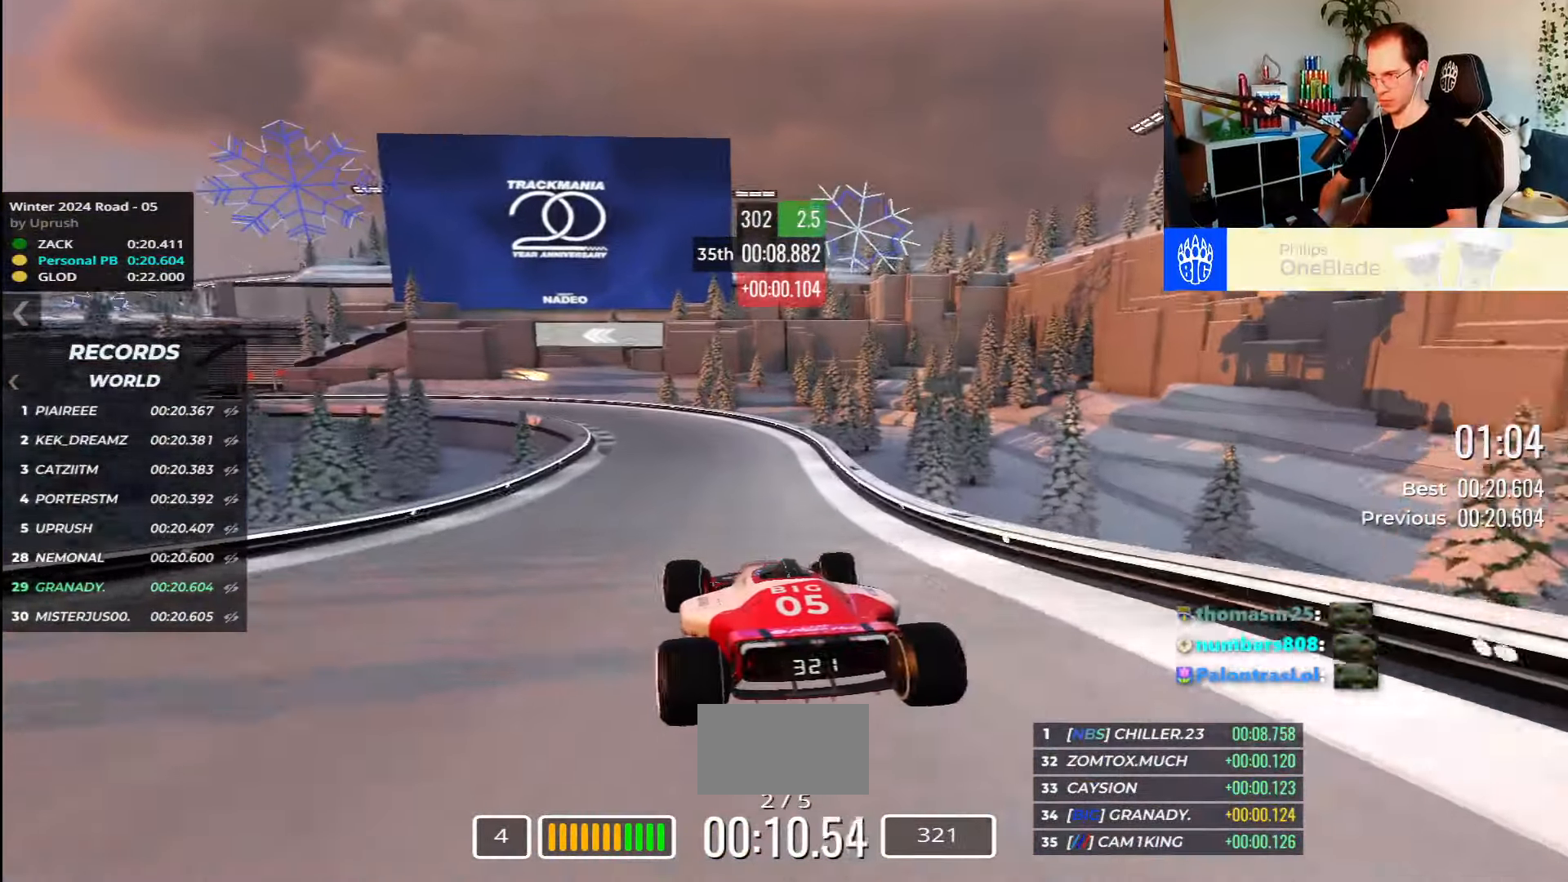
Gameplay with keyboard; each line is a JSON object with the keys held at the frame after it. "events" lists presses ("down") and releases ("up") of "down", "left", "right" and "up" between this image and that frame as [ms after this image, input, new state], when the widget could be followed in between. No other keys are recorded. Mouse input is not recorded.
{"keys": ["left", "up"], "events": [[250, "right", "up"], [400, "left", "down"]]}
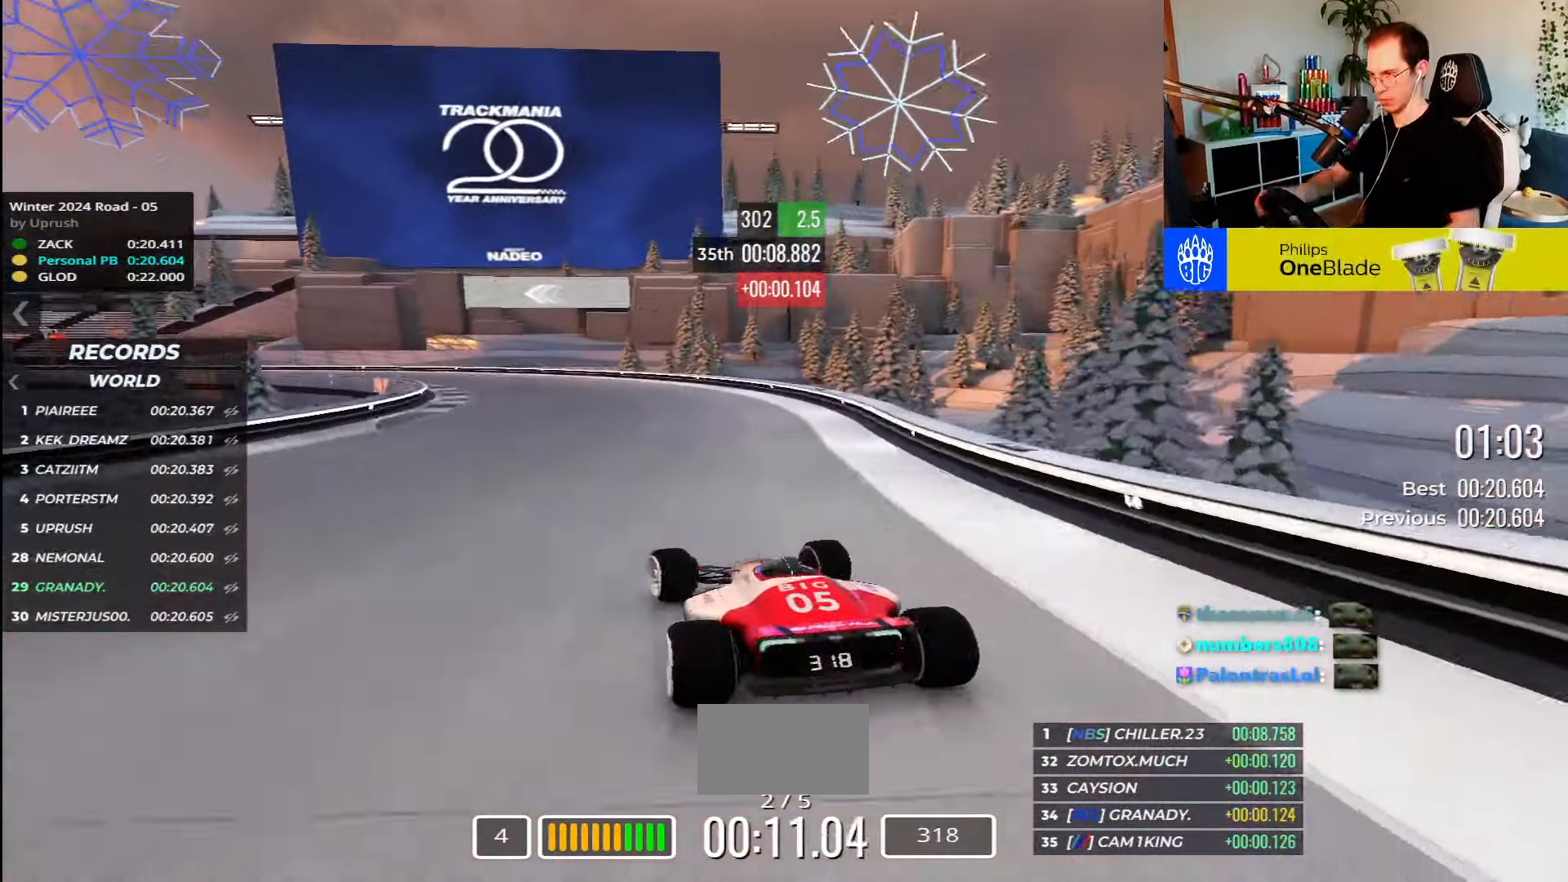
{"keys": ["left", "up"], "events": []}
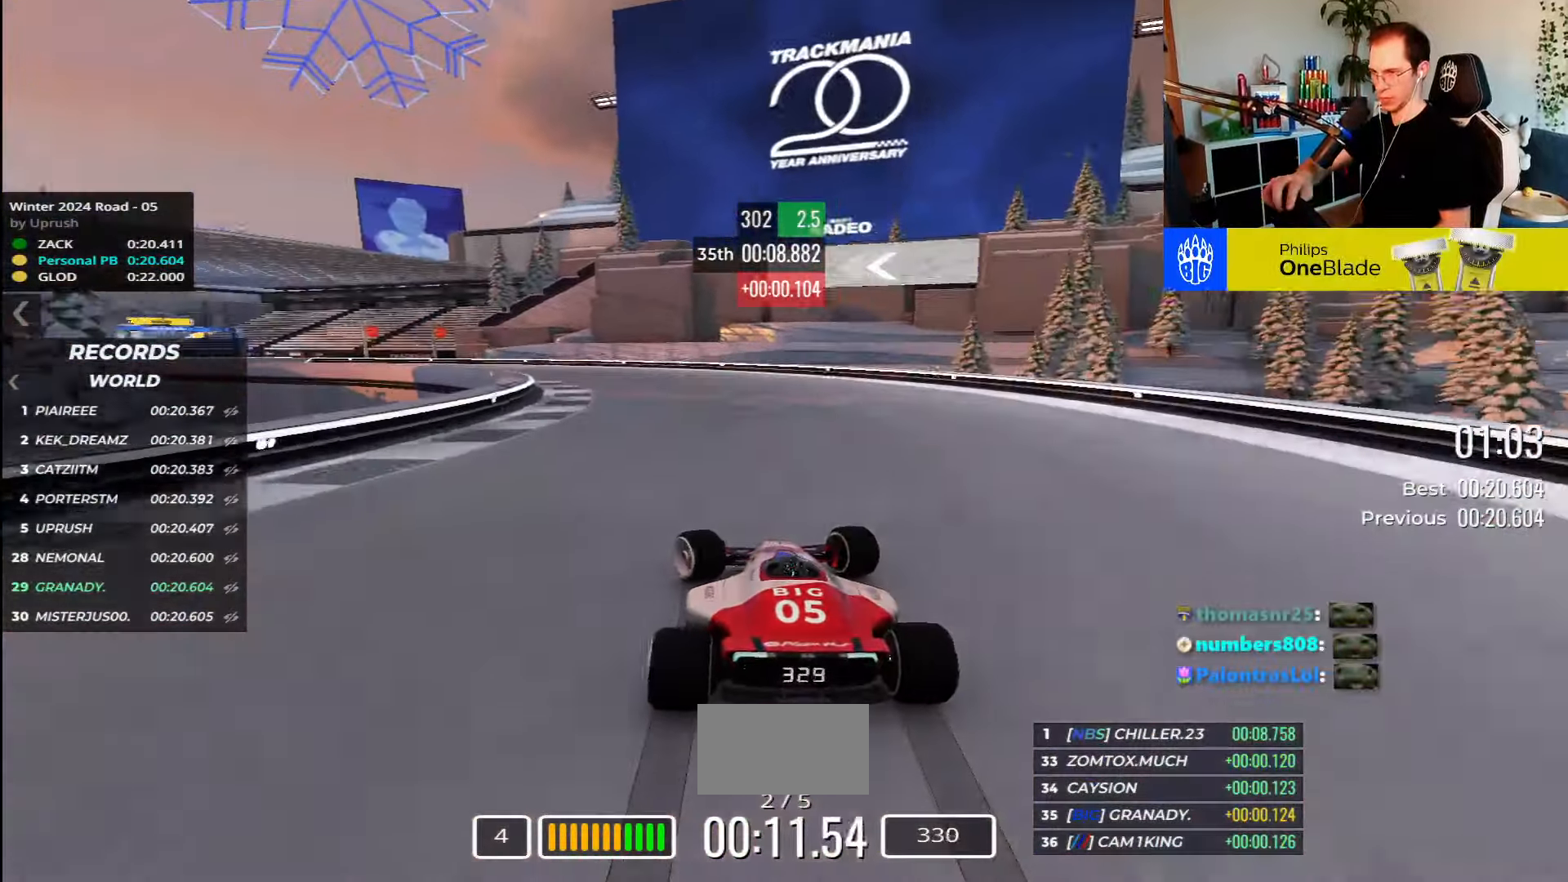
{"keys": ["left", "up"], "events": []}
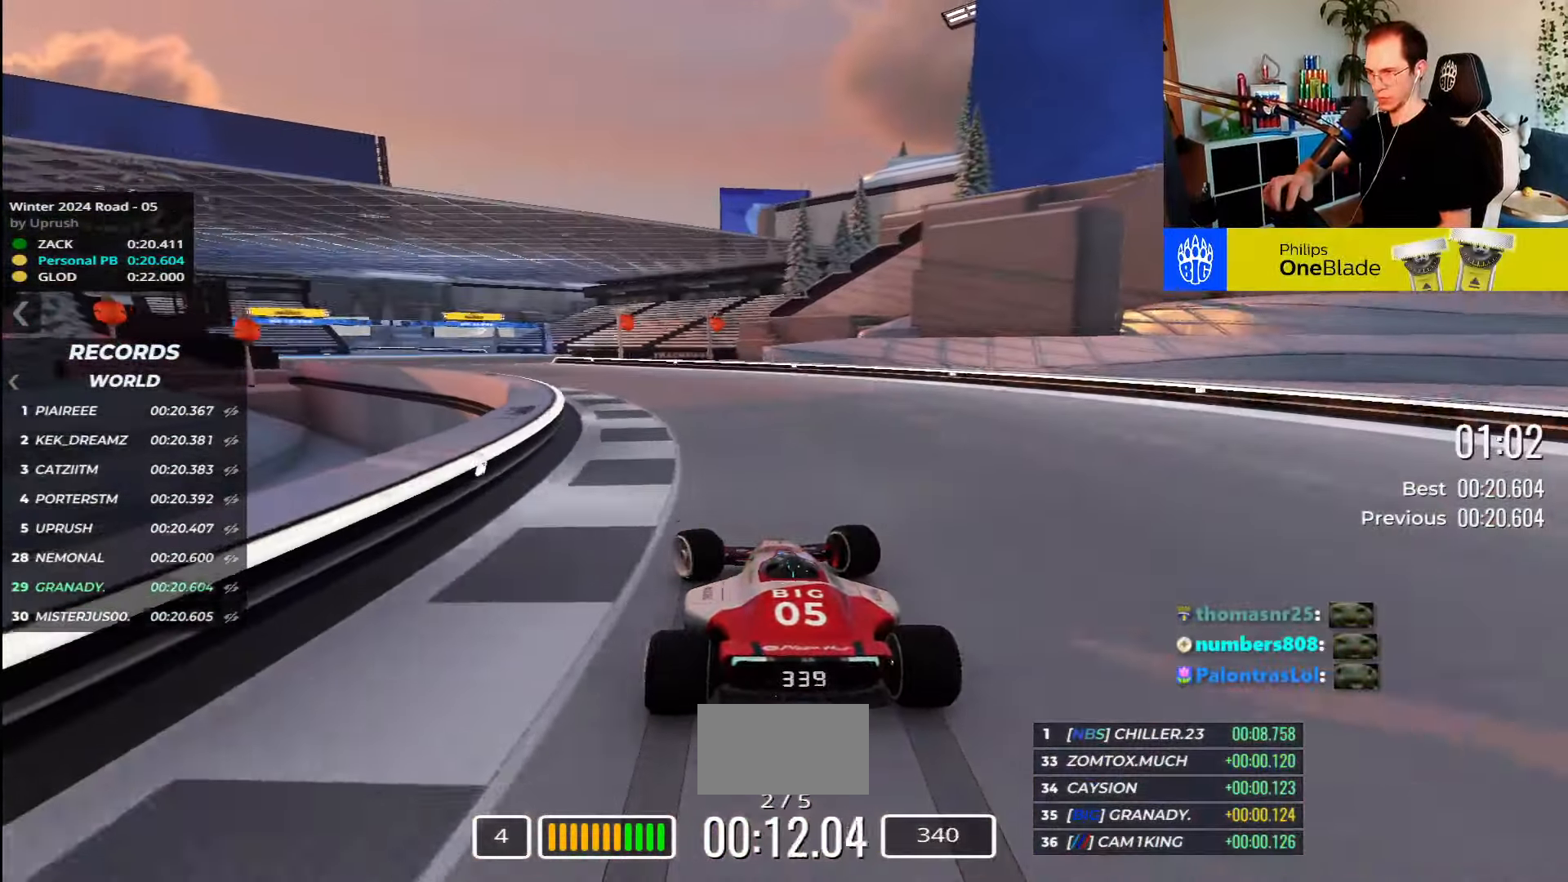
{"keys": ["left", "up"], "events": []}
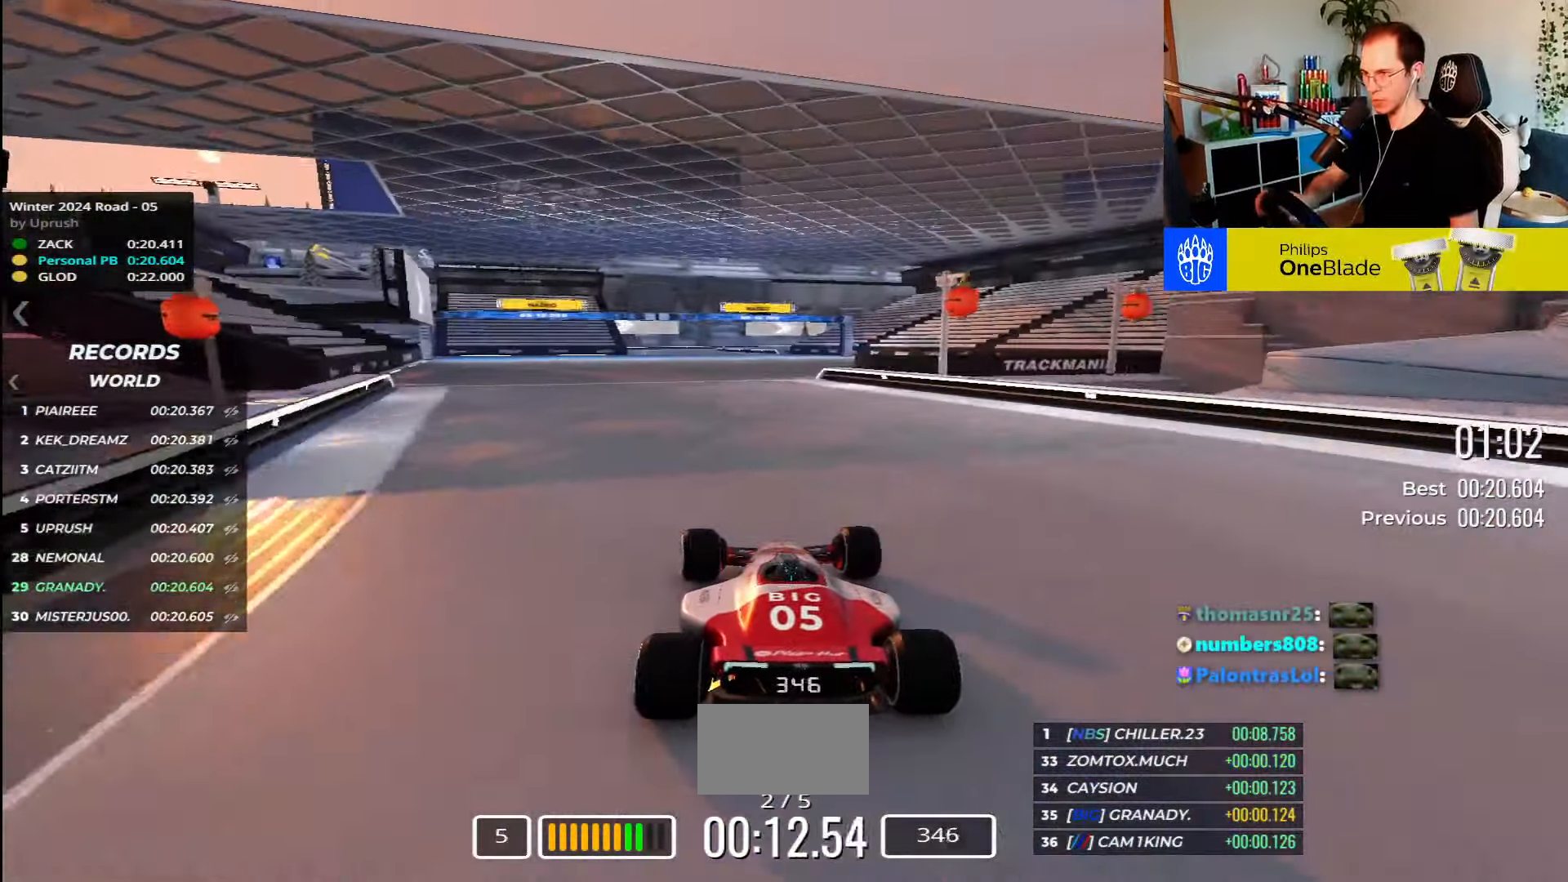
{"keys": ["up"], "events": [[83, "left", "up"]]}
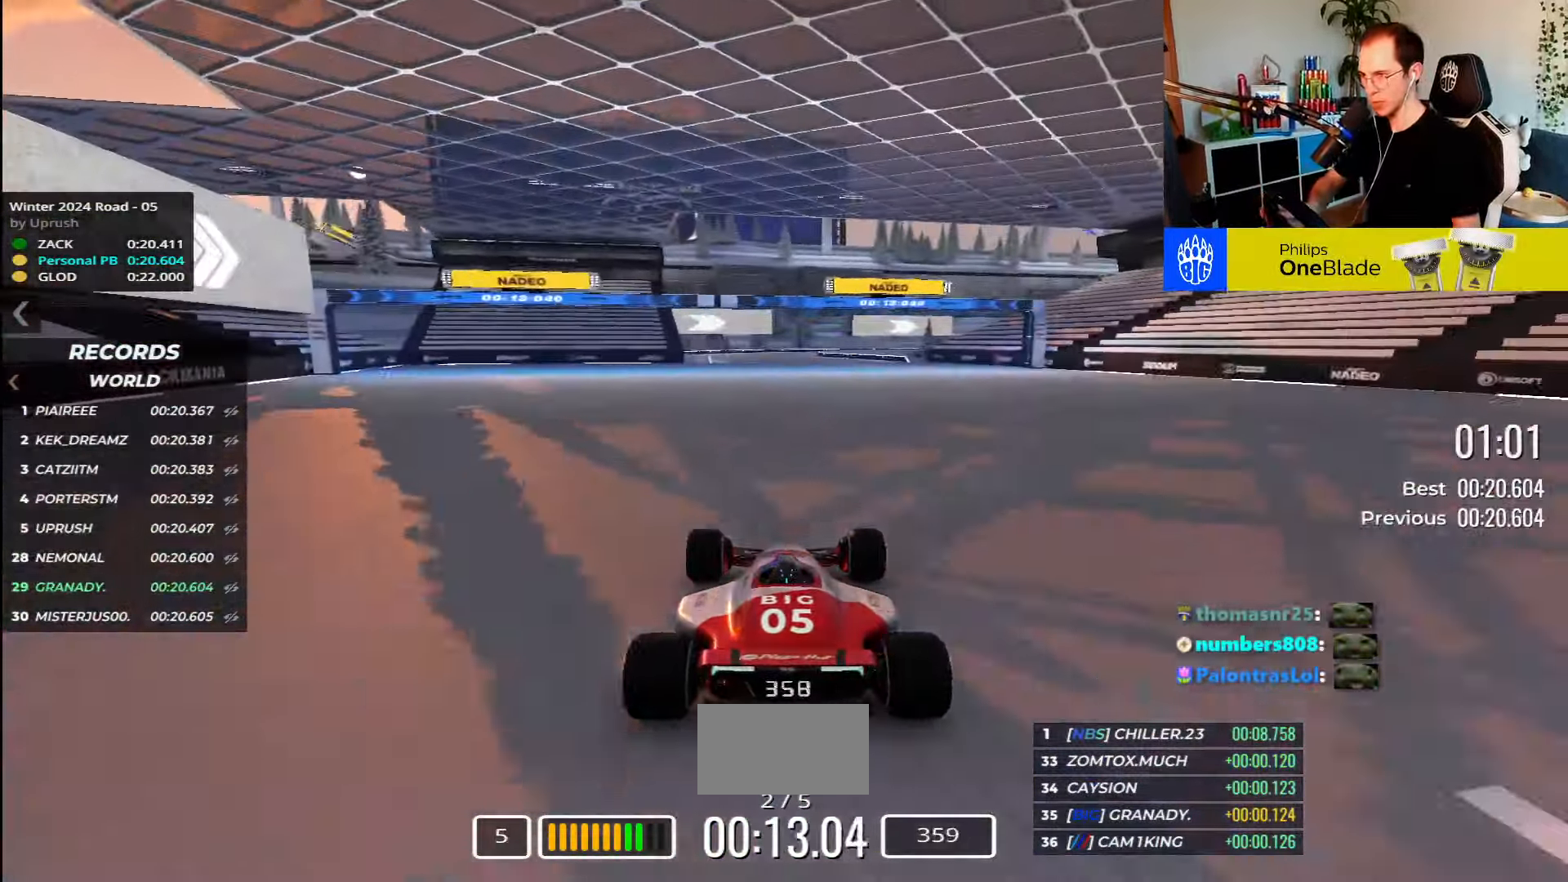
{"keys": ["left", "up"], "events": [[100, "left", "down"]]}
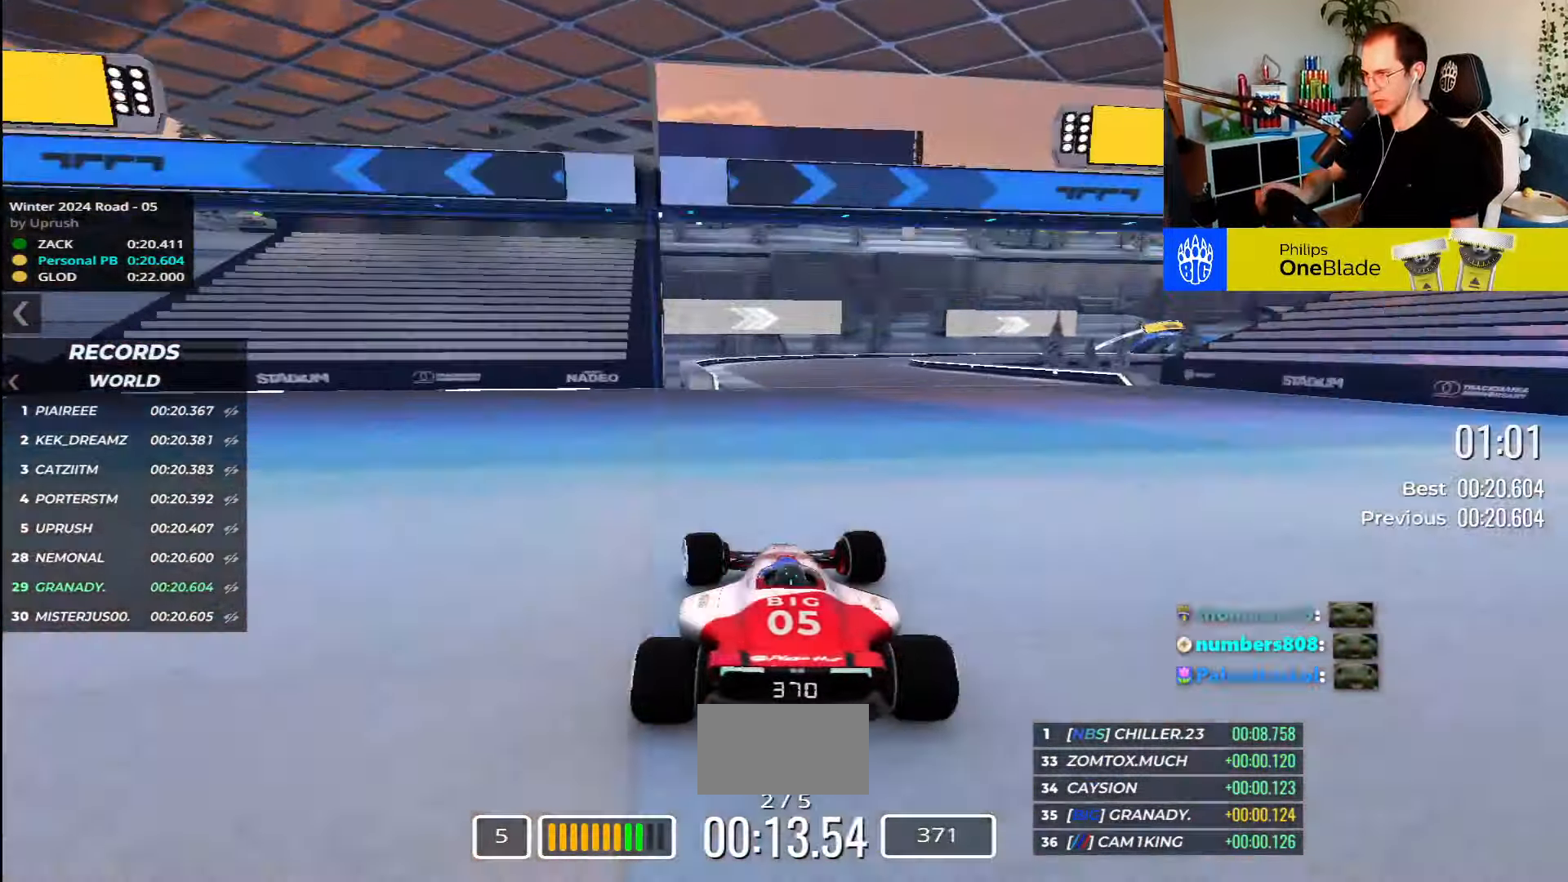
{"keys": ["right", "up"], "events": [[33, "left", "up"], [67, "right", "down"]]}
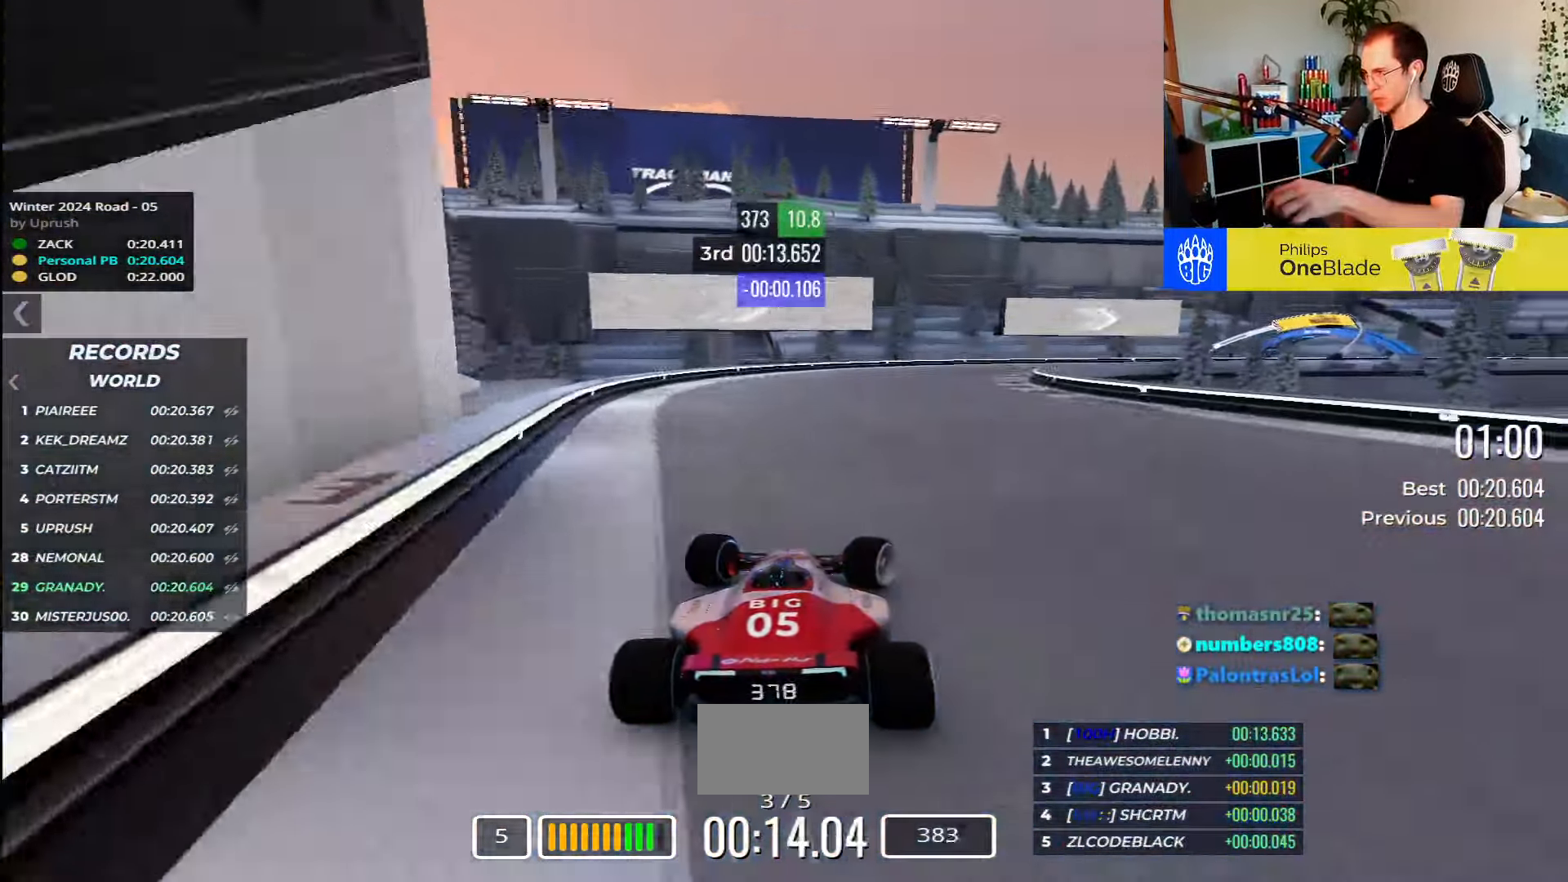
{"keys": ["right"], "events": [[484, "up", "up"]]}
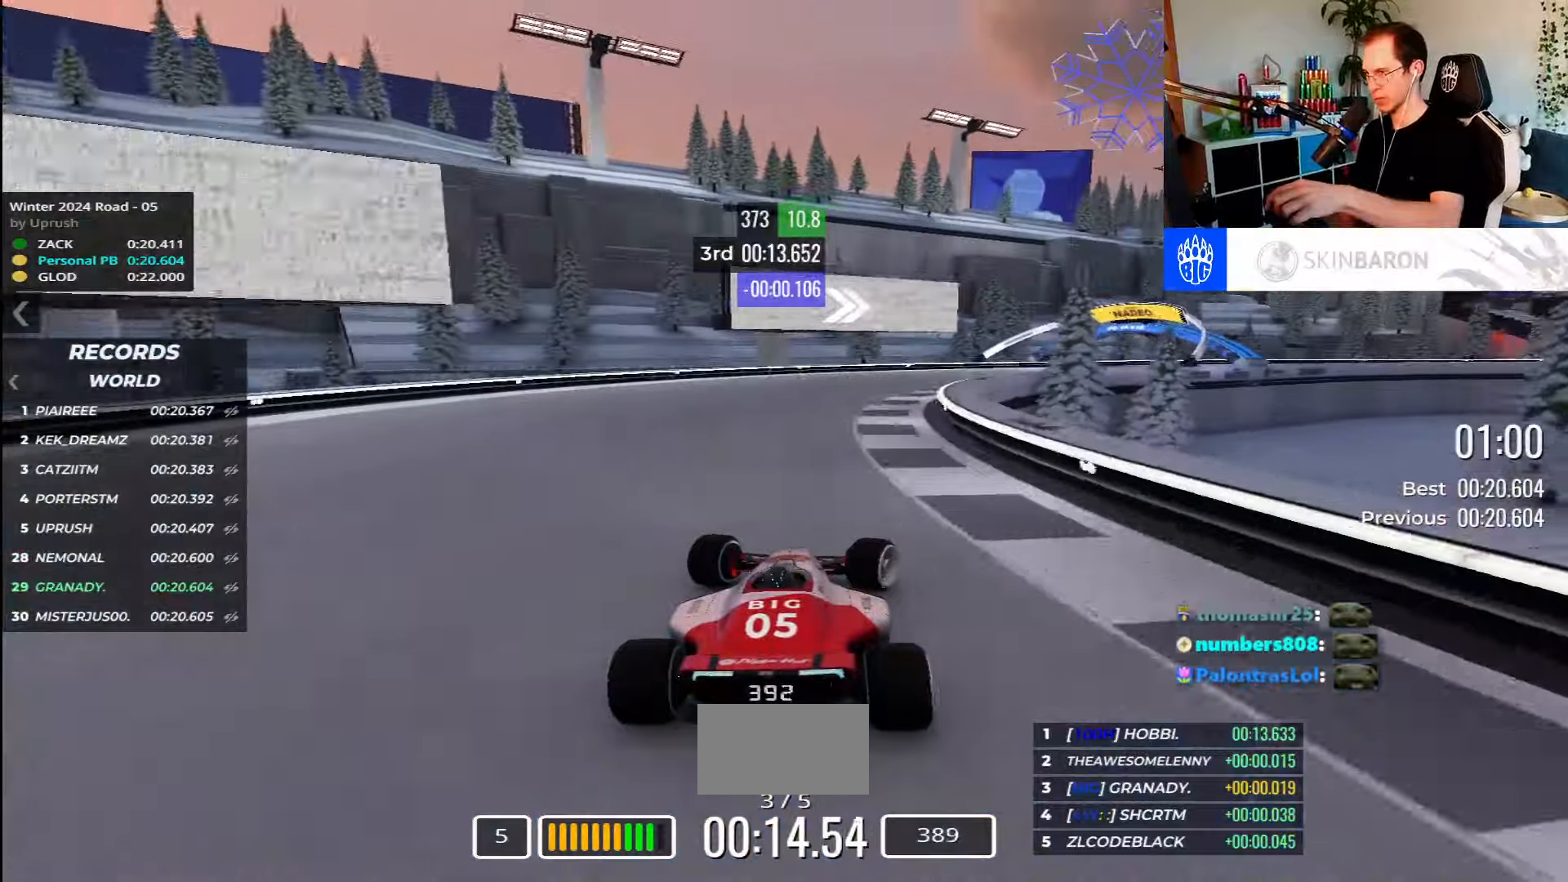
{"keys": ["right", "up"], "events": [[150, "up", "down"]]}
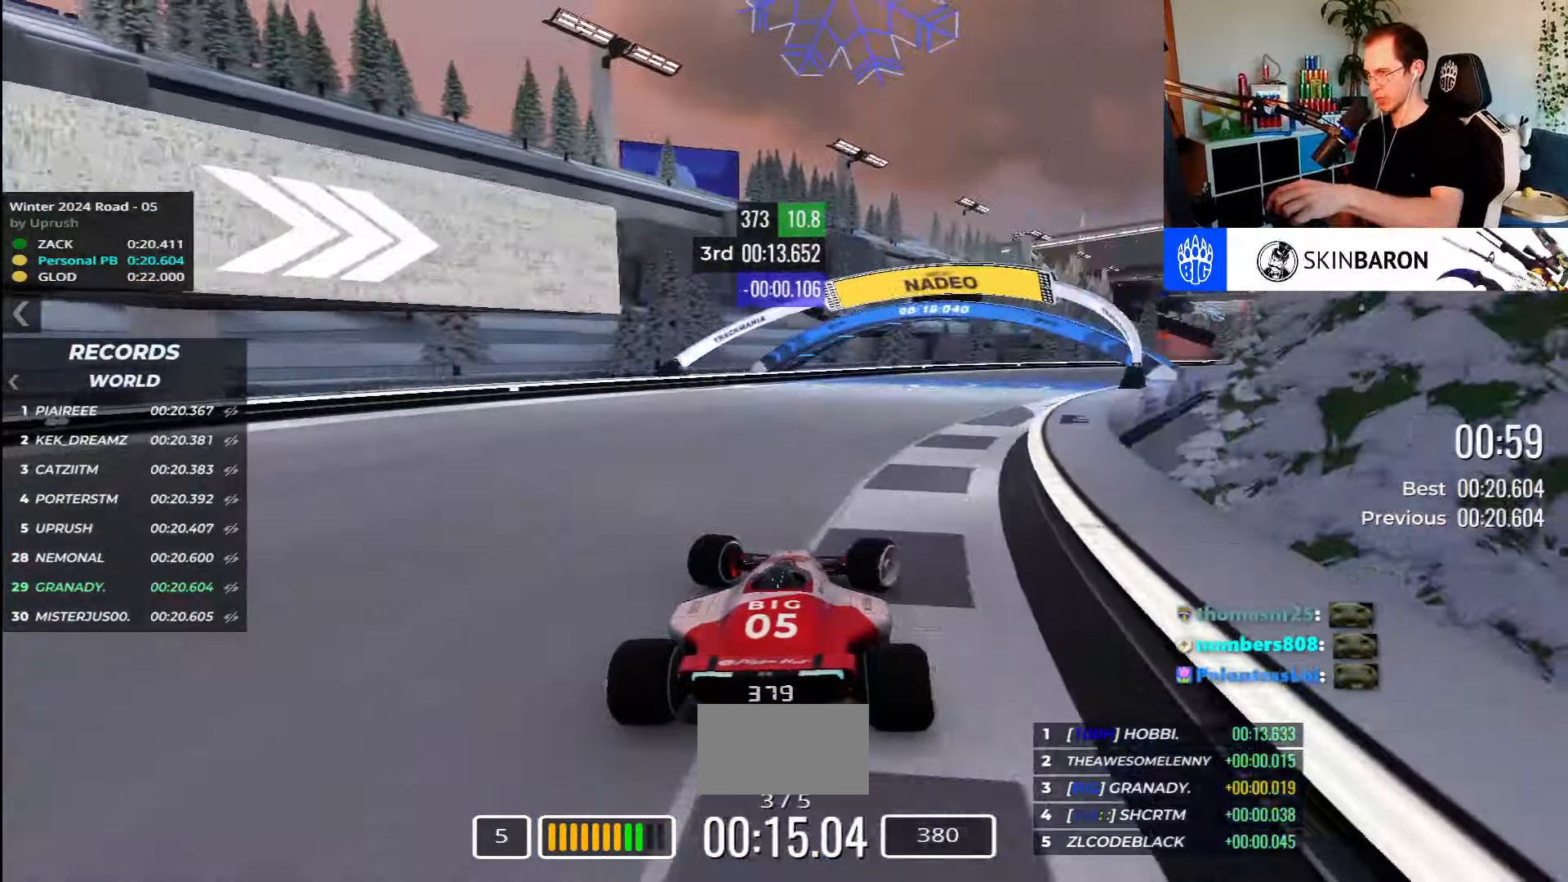
{"keys": ["right", "up"], "events": []}
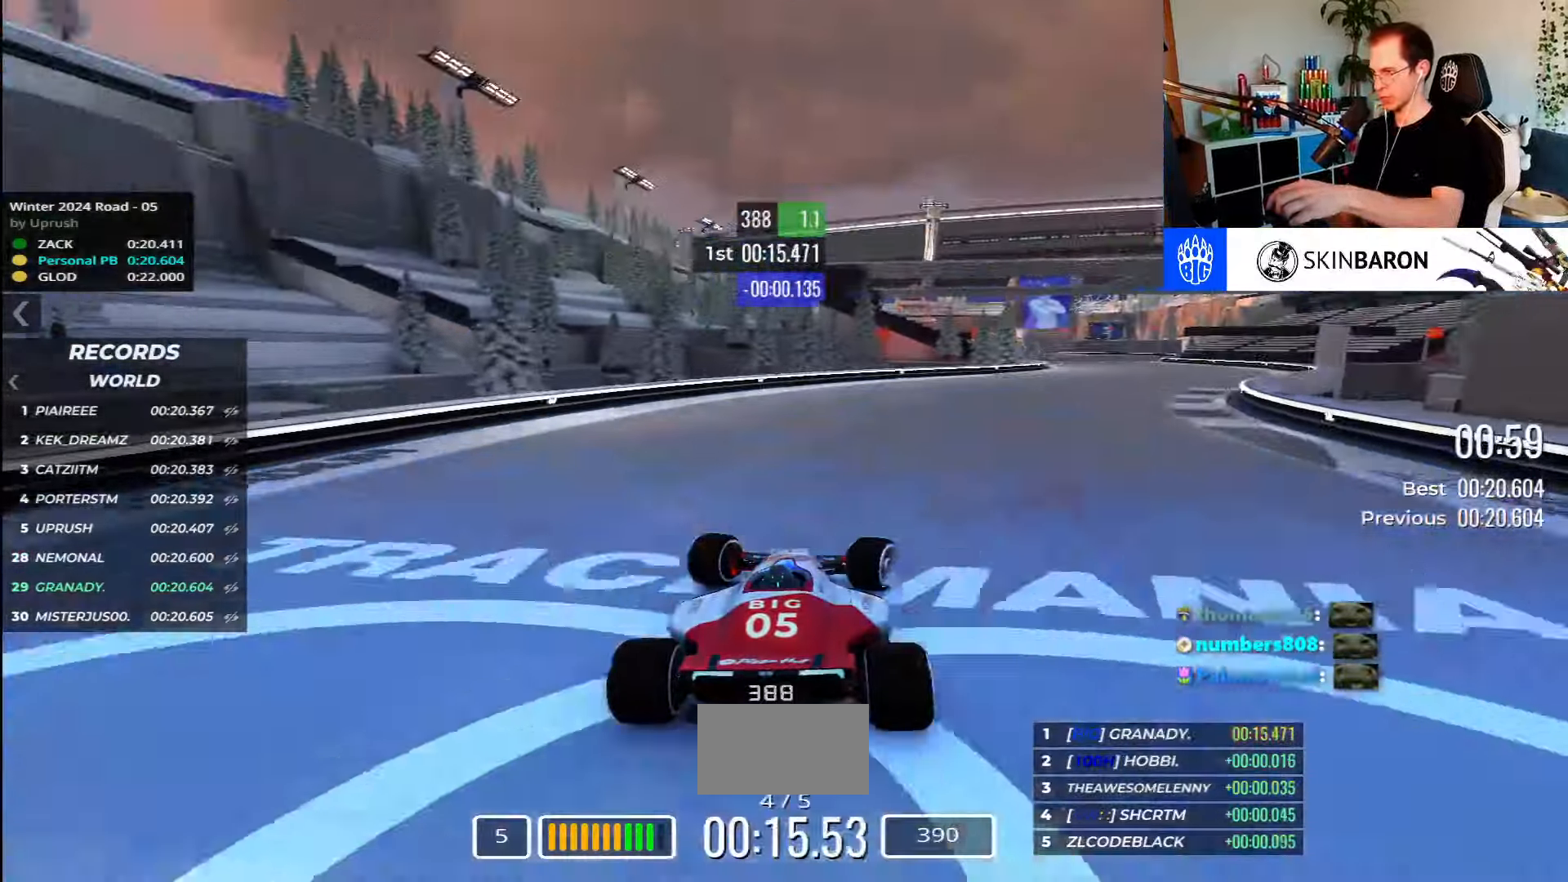
{"keys": ["right", "up"], "events": []}
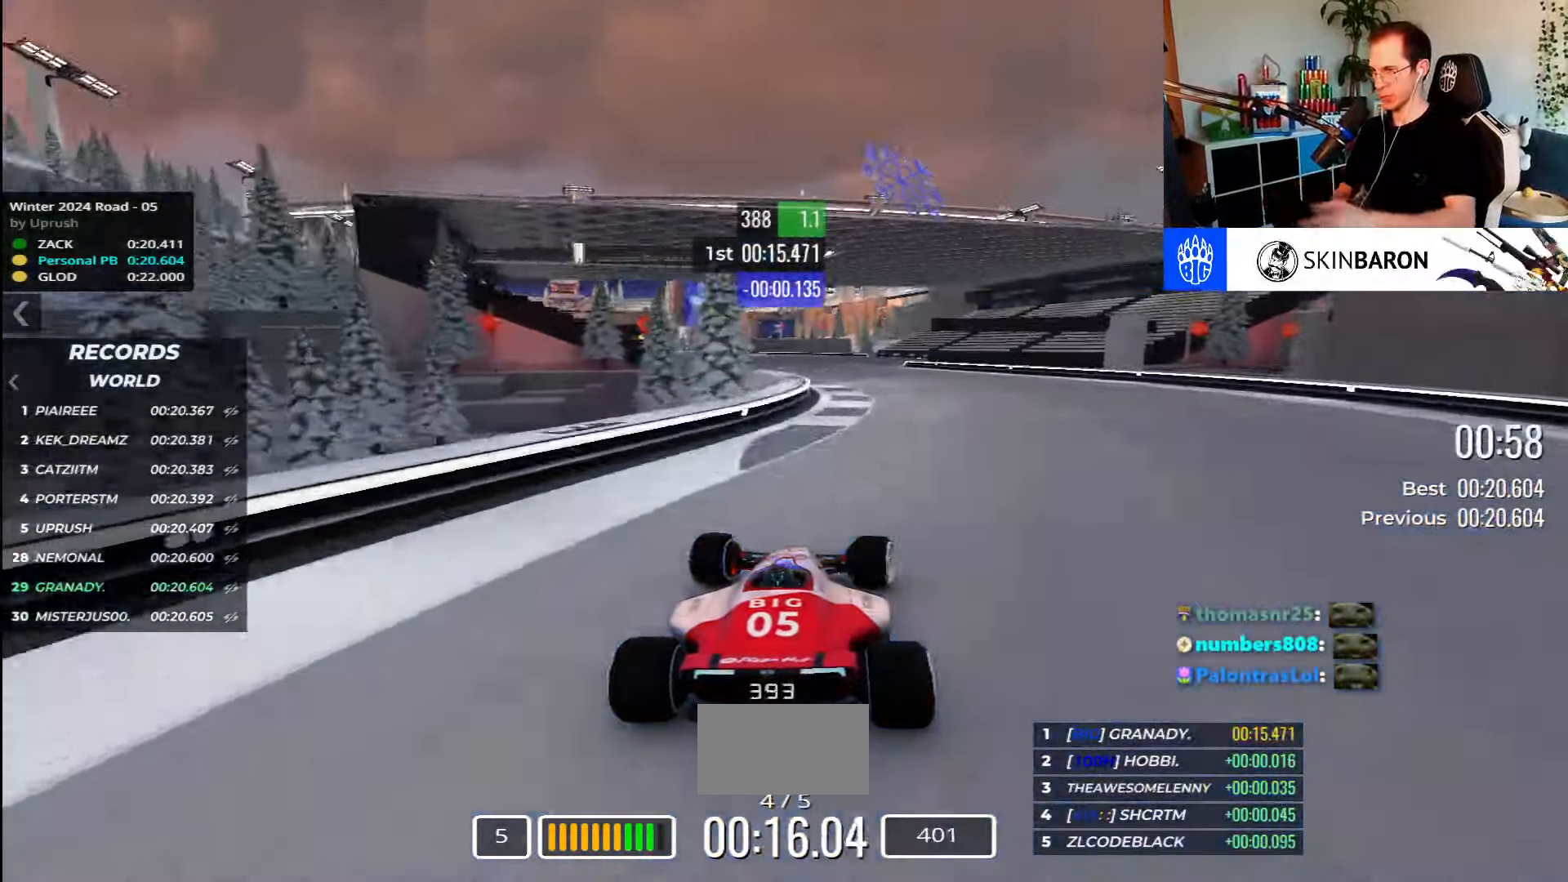
{"keys": ["left", "up"], "events": [[50, "right", "up"], [100, "left", "down"]]}
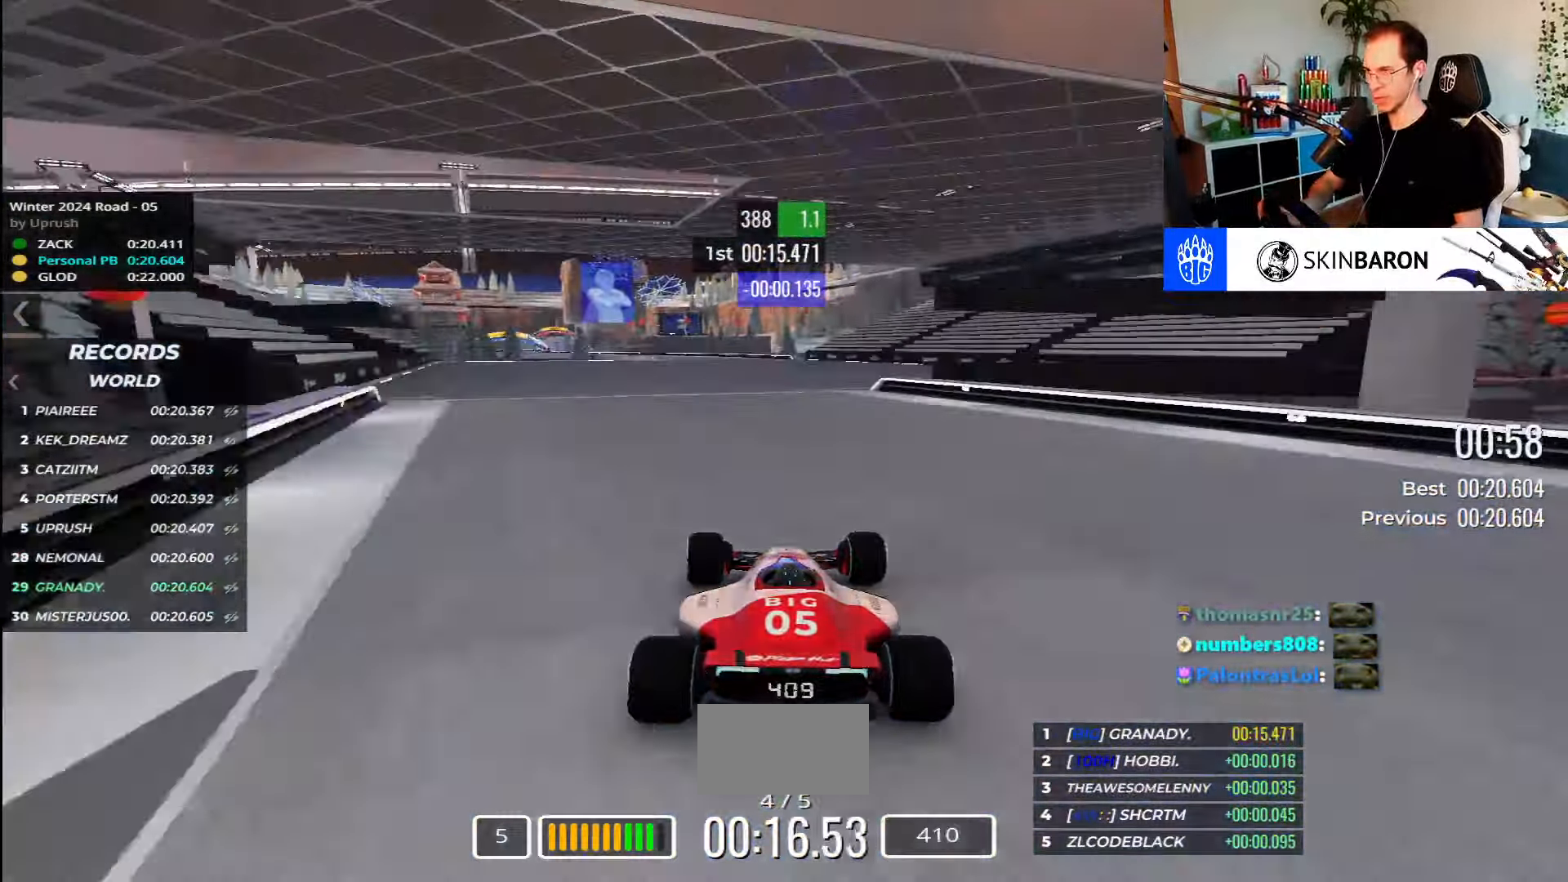
{"keys": ["left", "up"], "events": []}
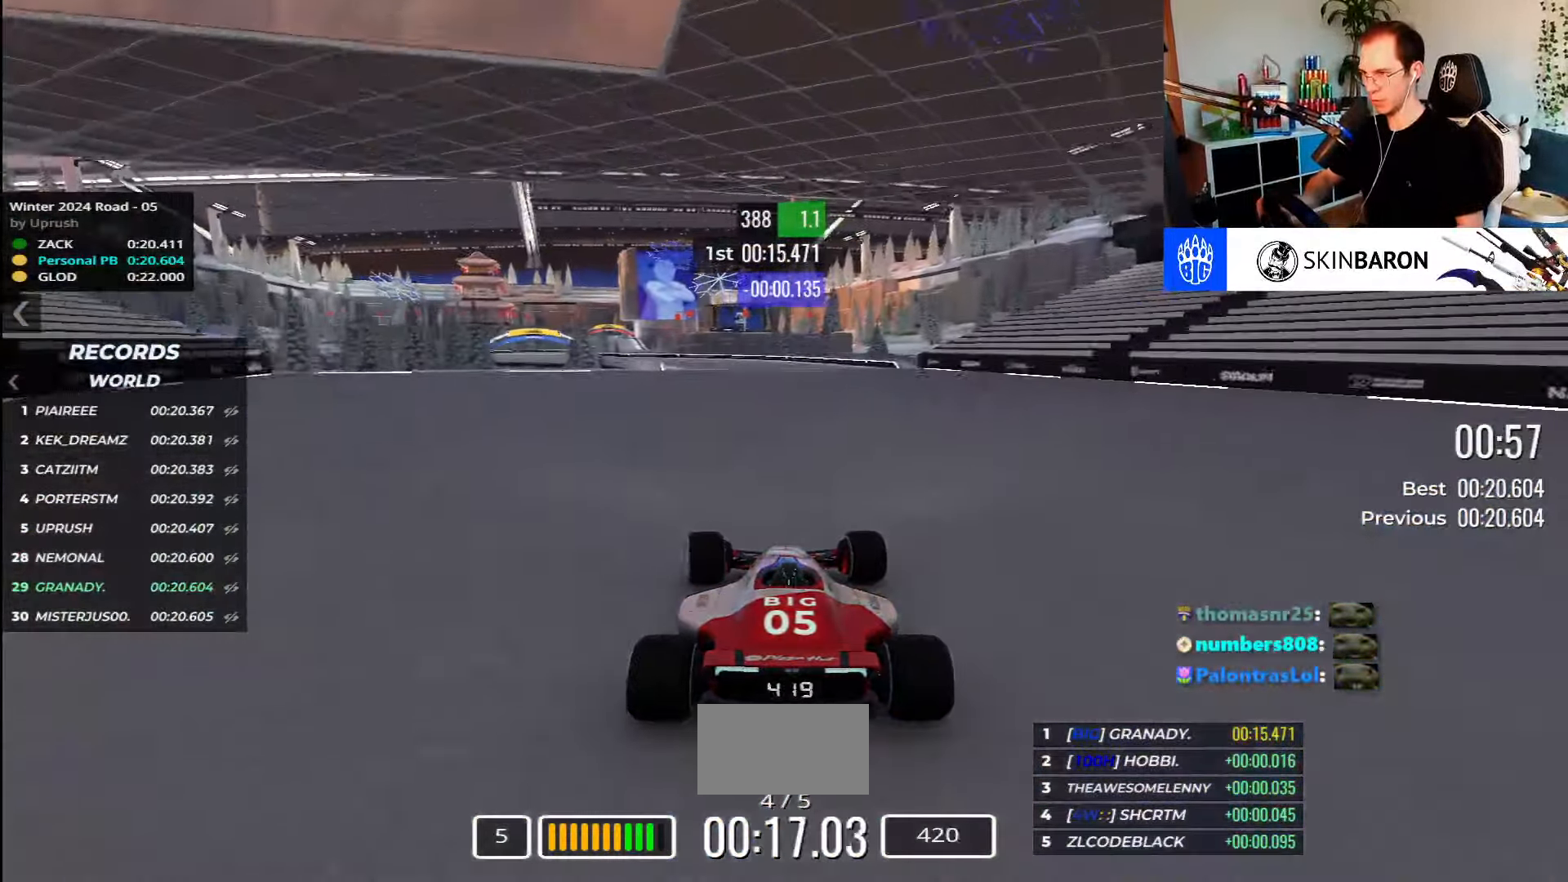
{"keys": ["left", "up"], "events": []}
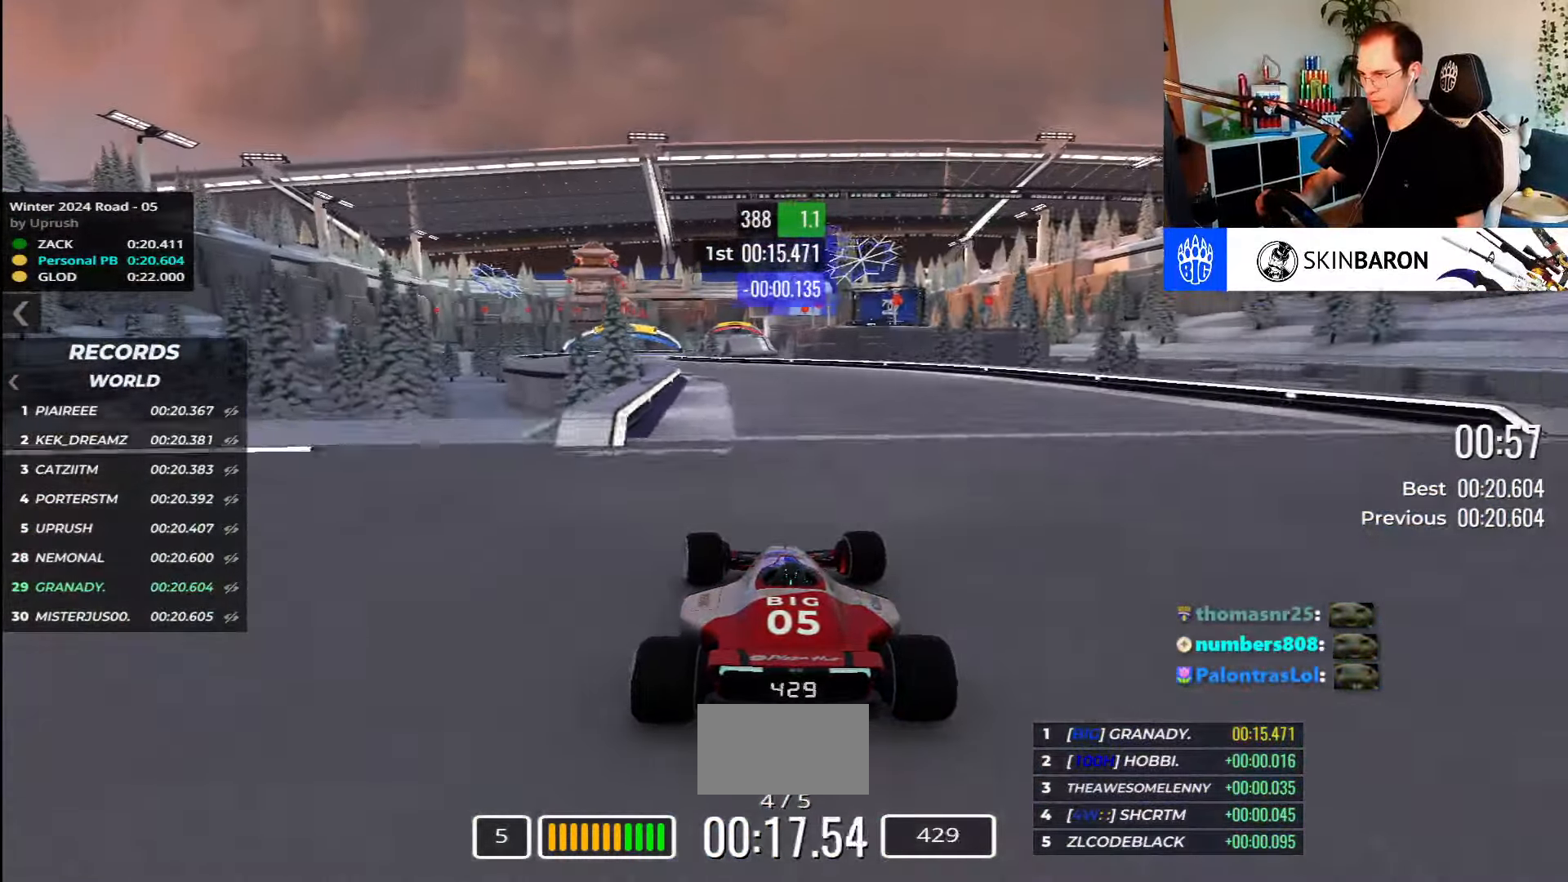
{"keys": ["up"], "events": [[484, "left", "up"]]}
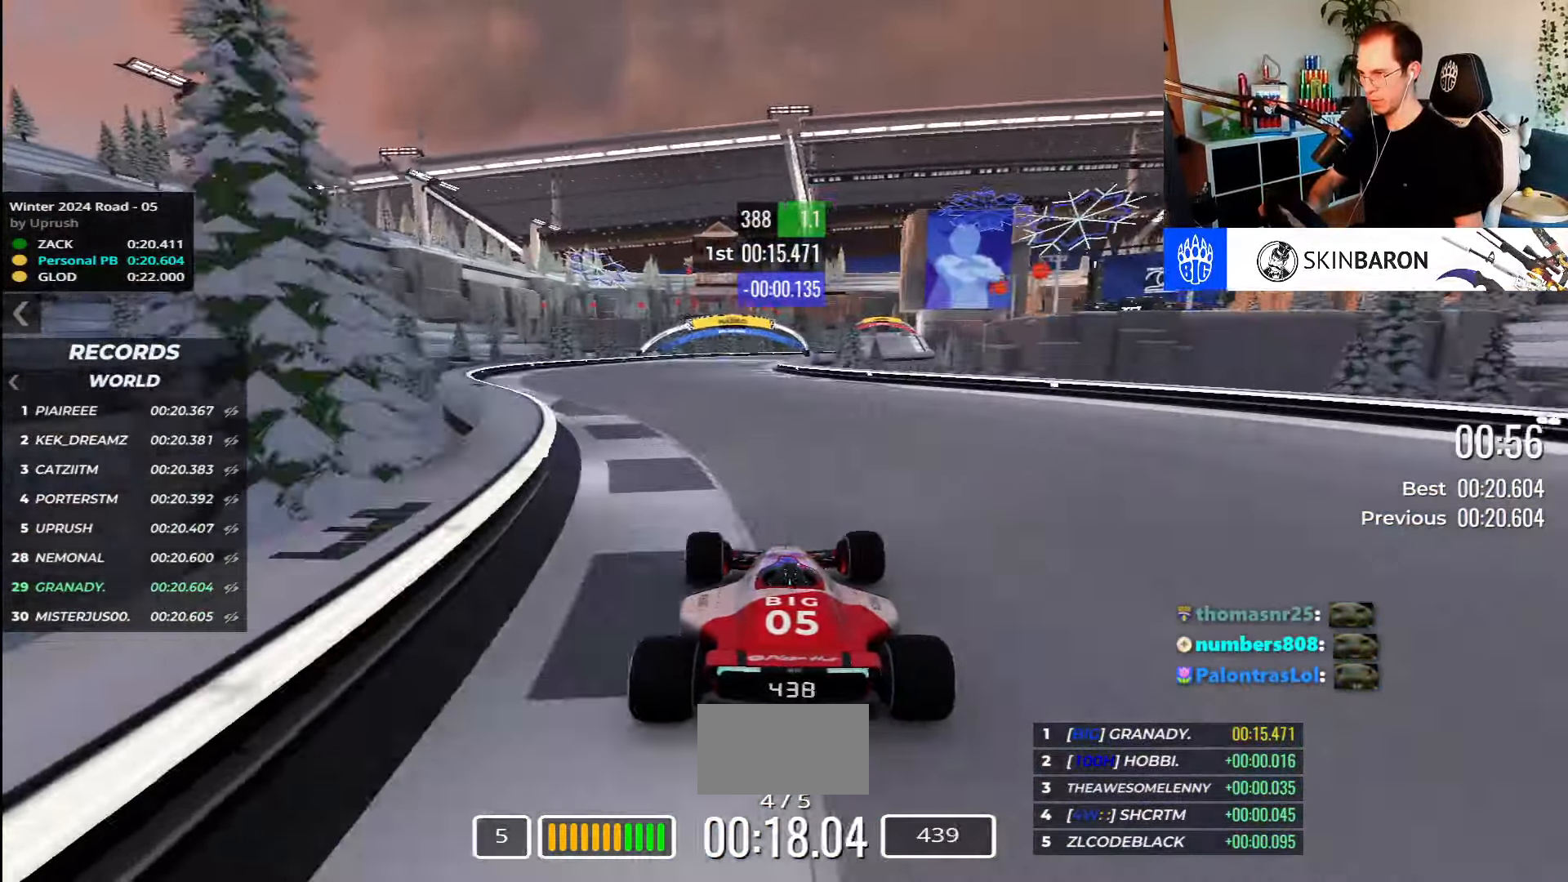
{"keys": ["right", "up"], "events": [[284, "right", "down"]]}
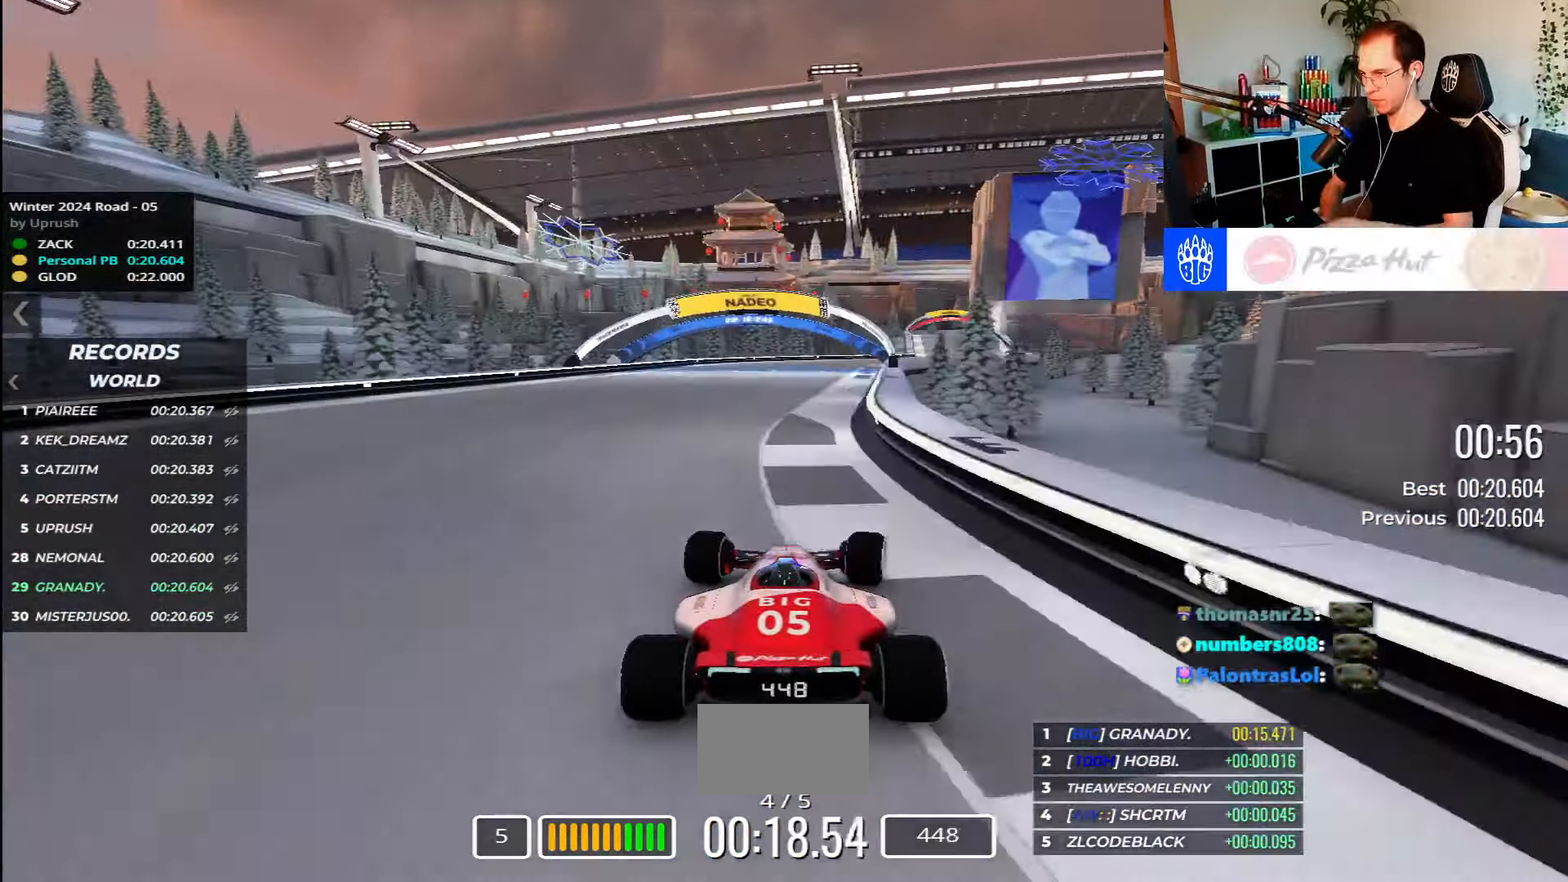
{"keys": ["right", "up"], "events": []}
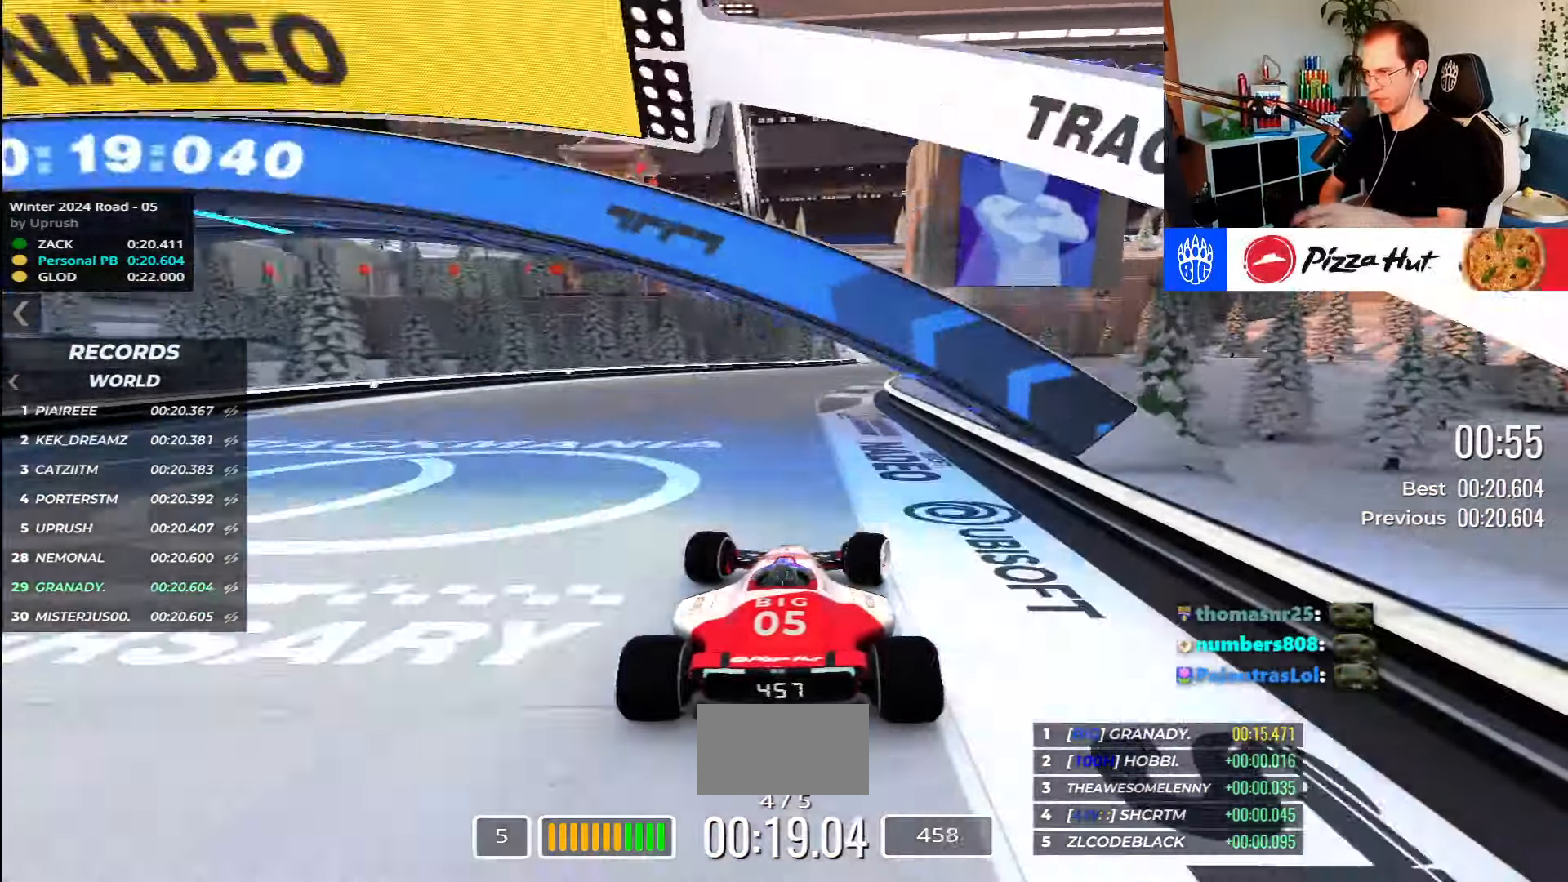
{"keys": ["up"], "events": [[200, "right", "up"]]}
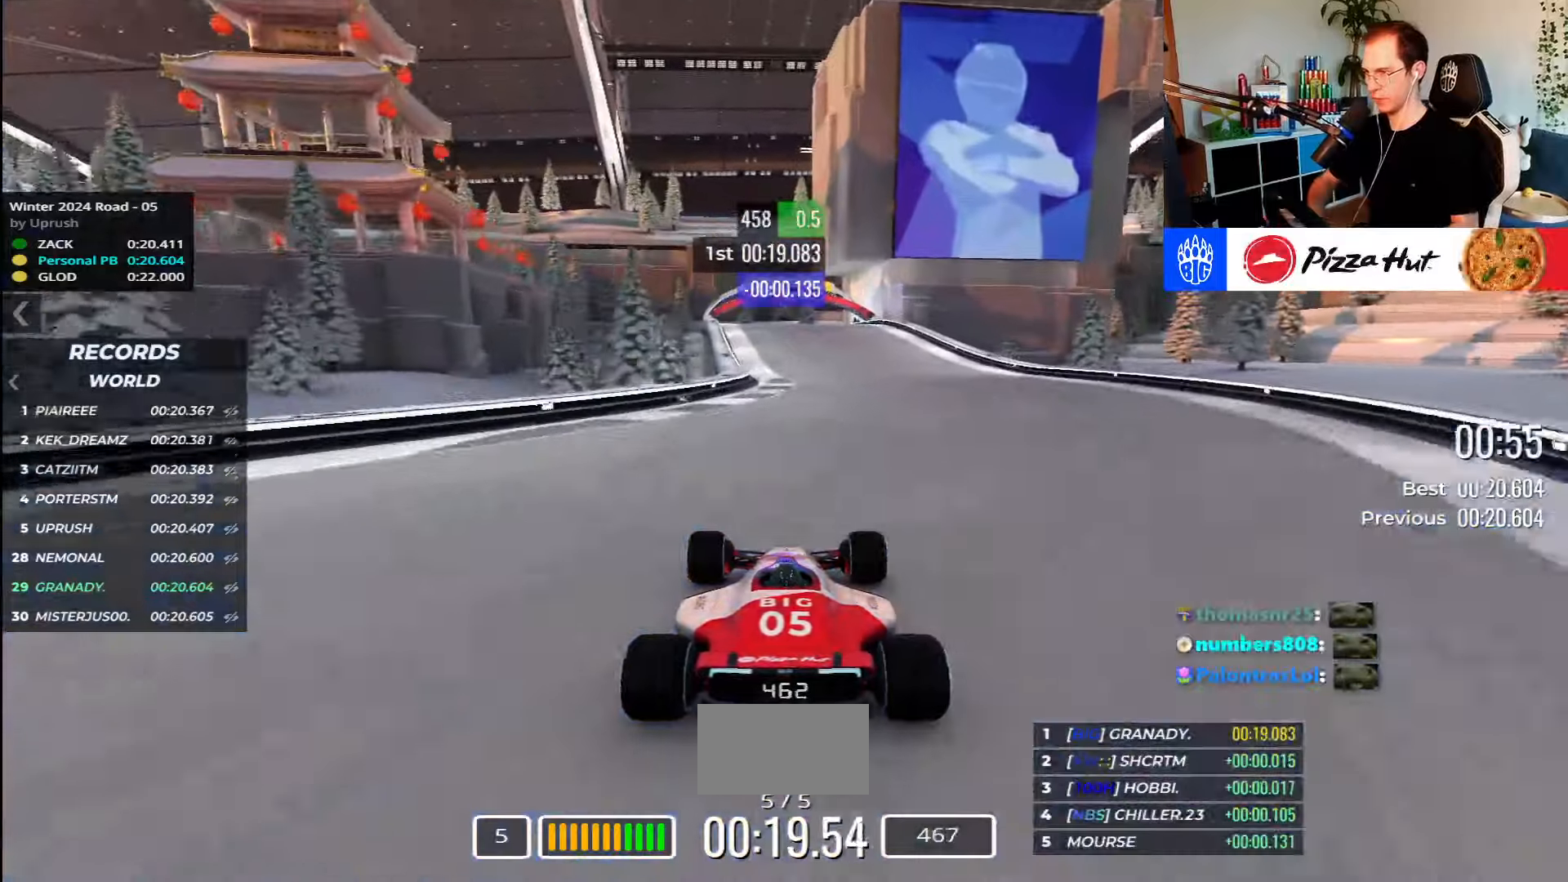
{"keys": ["left", "up"], "events": [[66, "left", "down"]]}
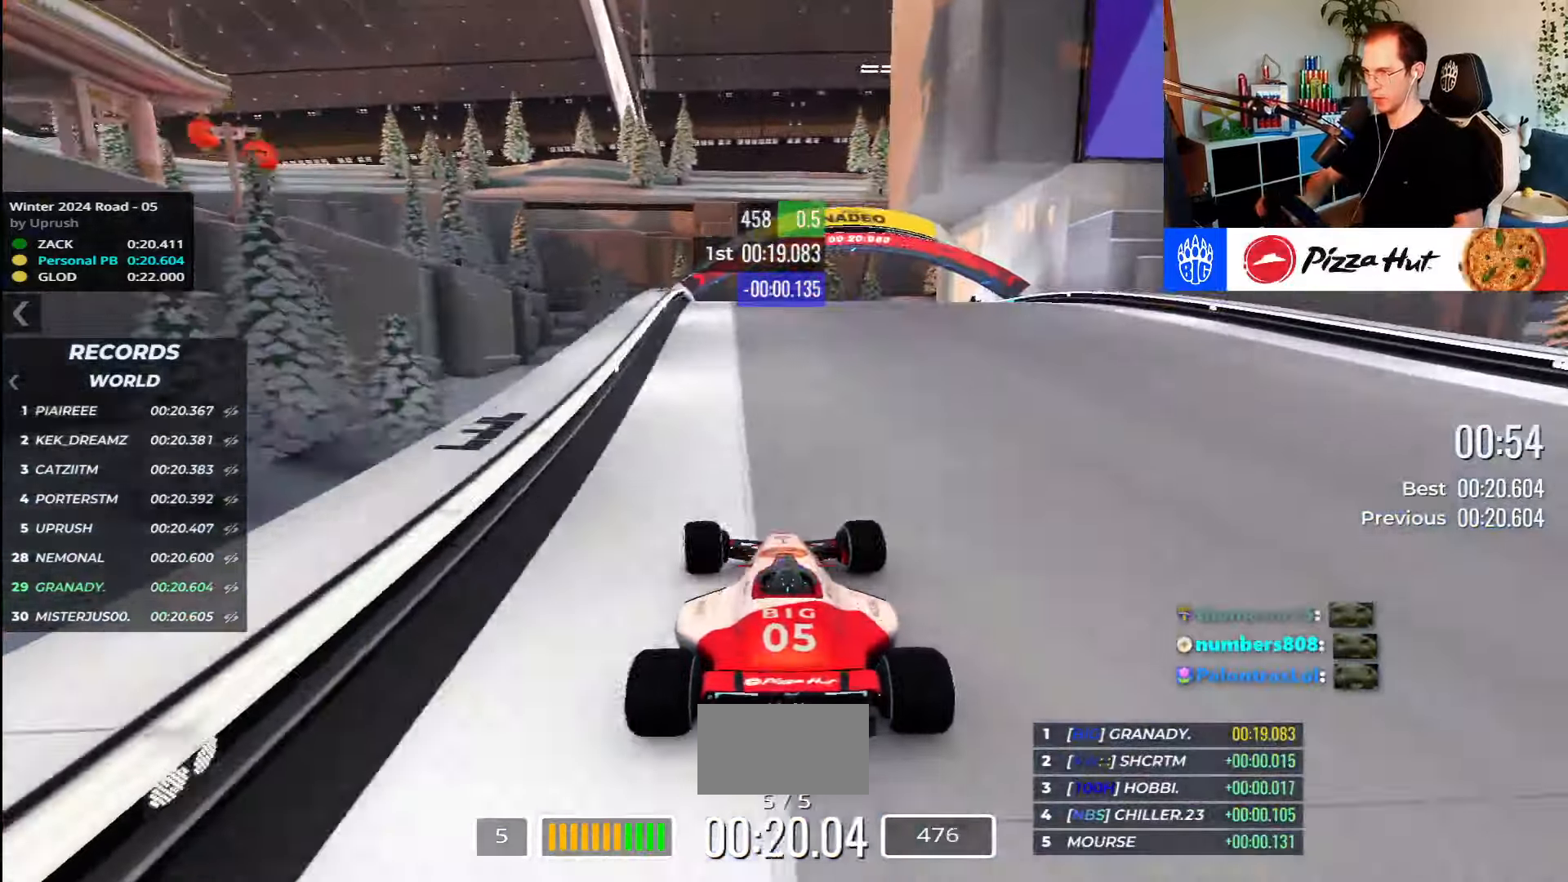
{"keys": [], "events": [[50, "left", "up"], [433, "up", "up"]]}
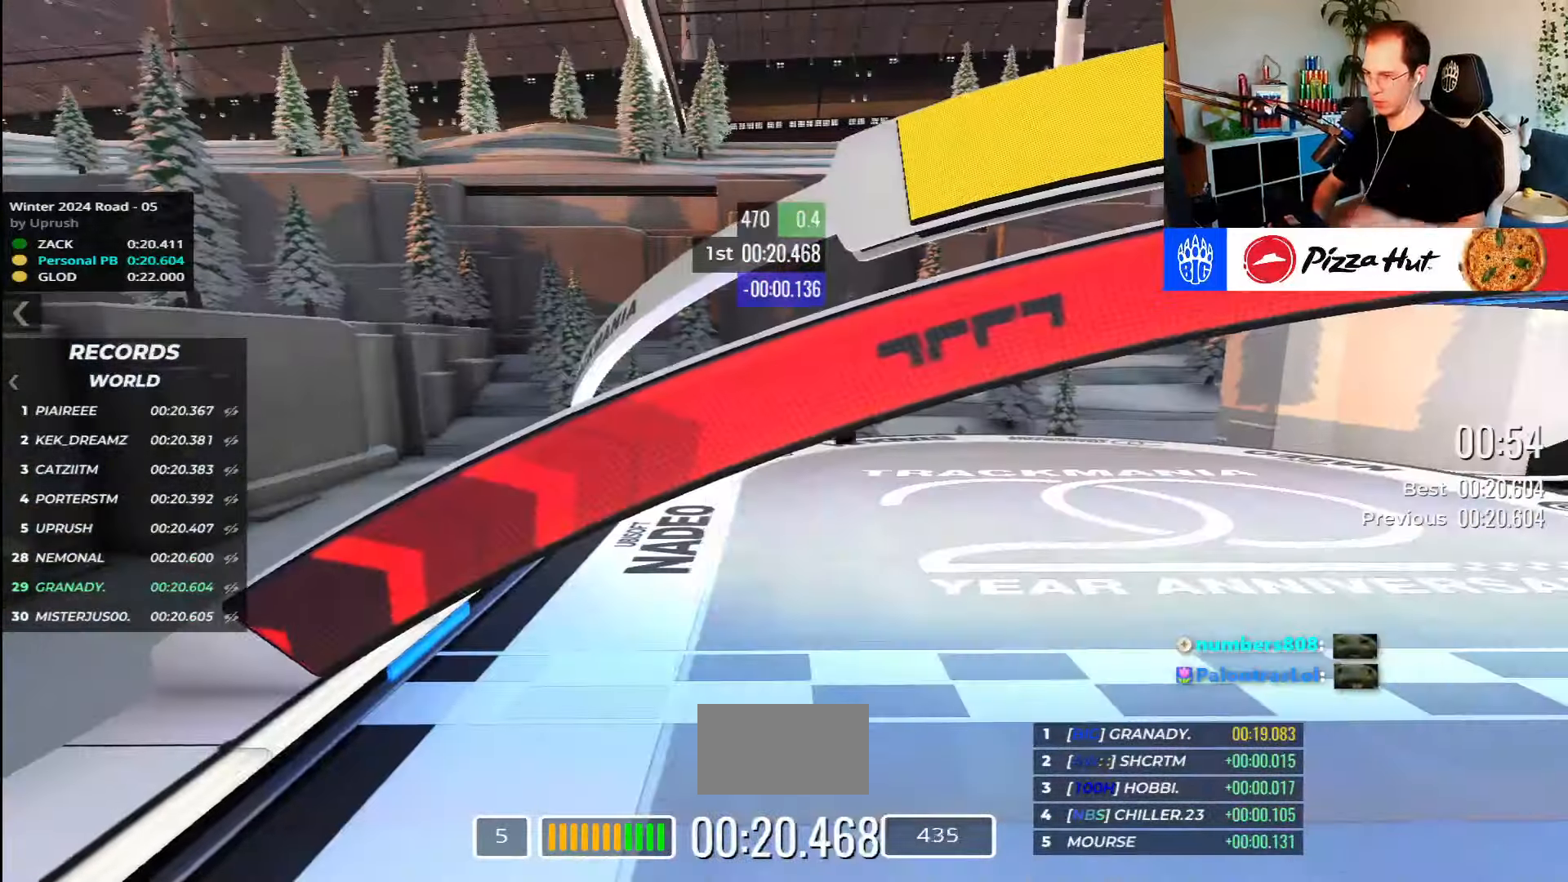
{"keys": [], "events": []}
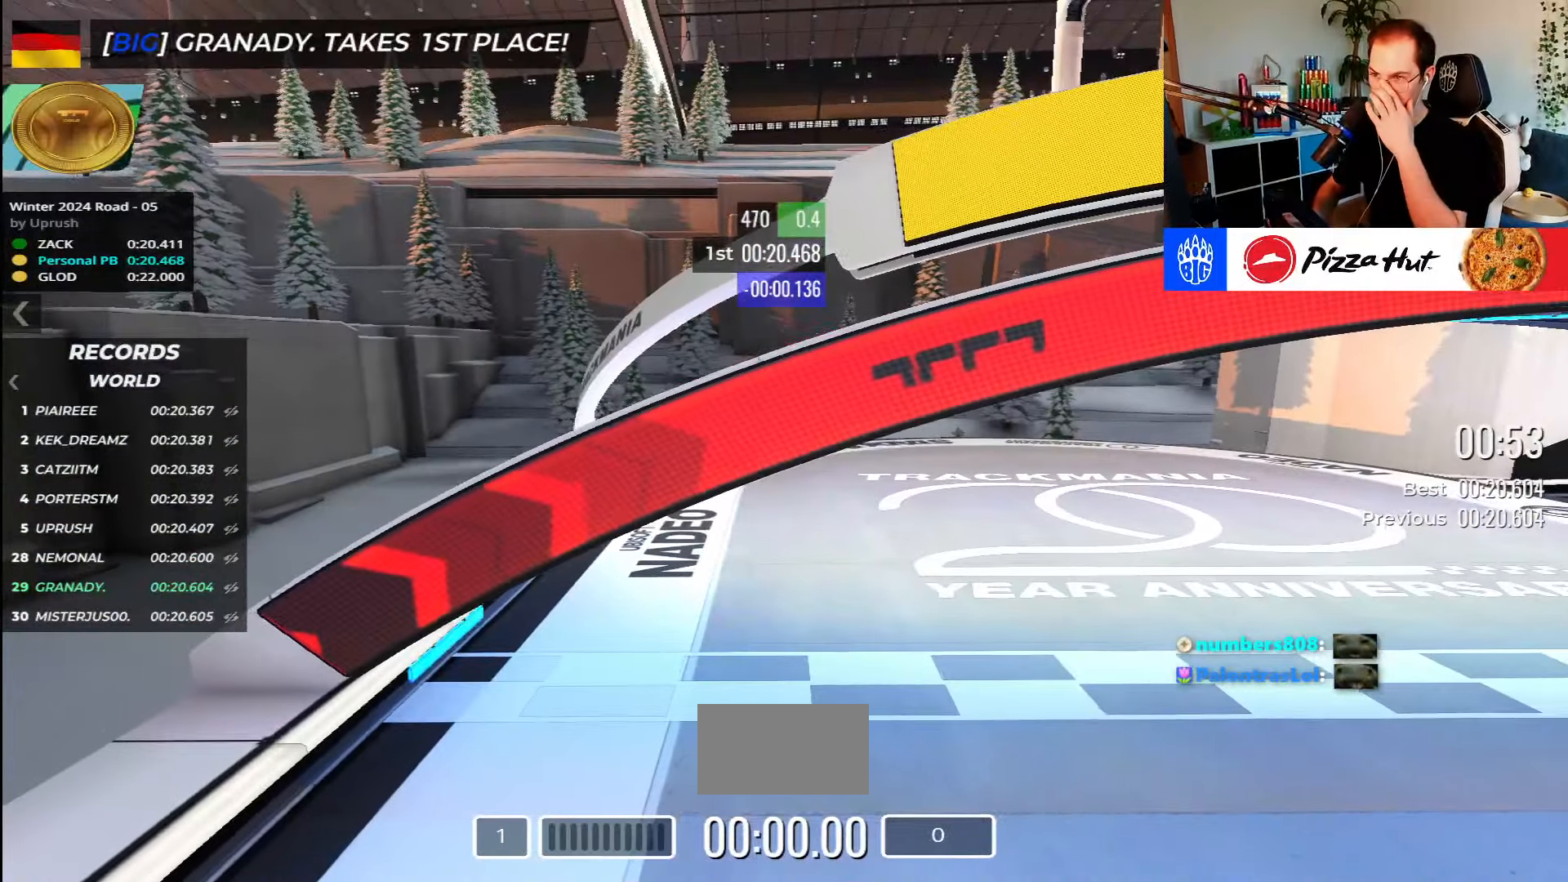
{"keys": [], "events": []}